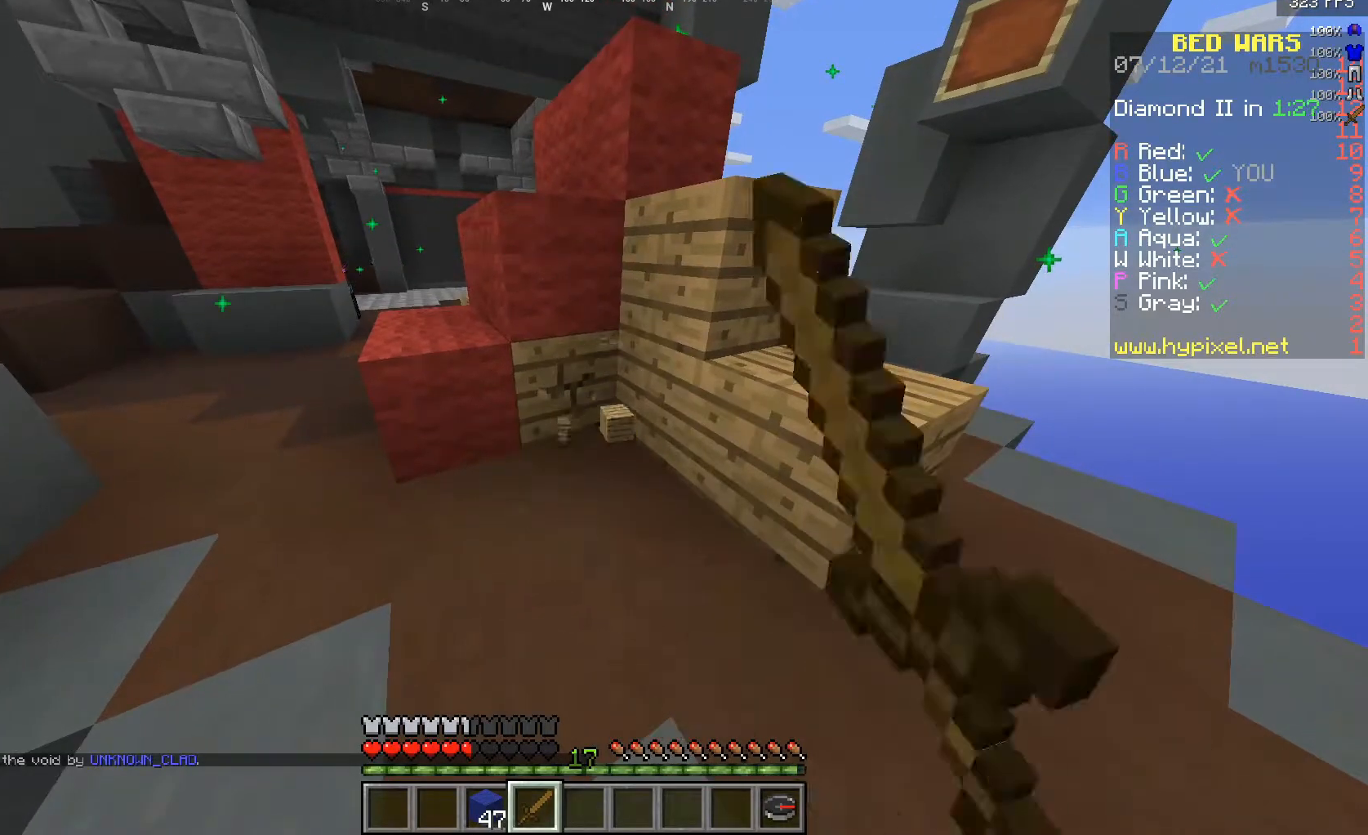
Gameplay with keyboard and mouse; each line is a JSON object with the keys and mouse buttons held at the frame after it. "events" lists presses ("down") and releases ("up") of "a", "d", "s", "w", "mouse_left" and "mouse_right" between this image and that frame as [ms after this image, input, new state], when the widget could be followed in between. "mouse_left", "mouse_right" = the "left", "right" buttons of the "mouse" list. No other keys are recorded. Fast repeated clicks can show as one long hold. Mouse movement is not recorded.
{"keys": [], "mouse": [], "events": [[183, "d", "down"], [267, "mouse_left", "up"], [500, "d", "up"]]}
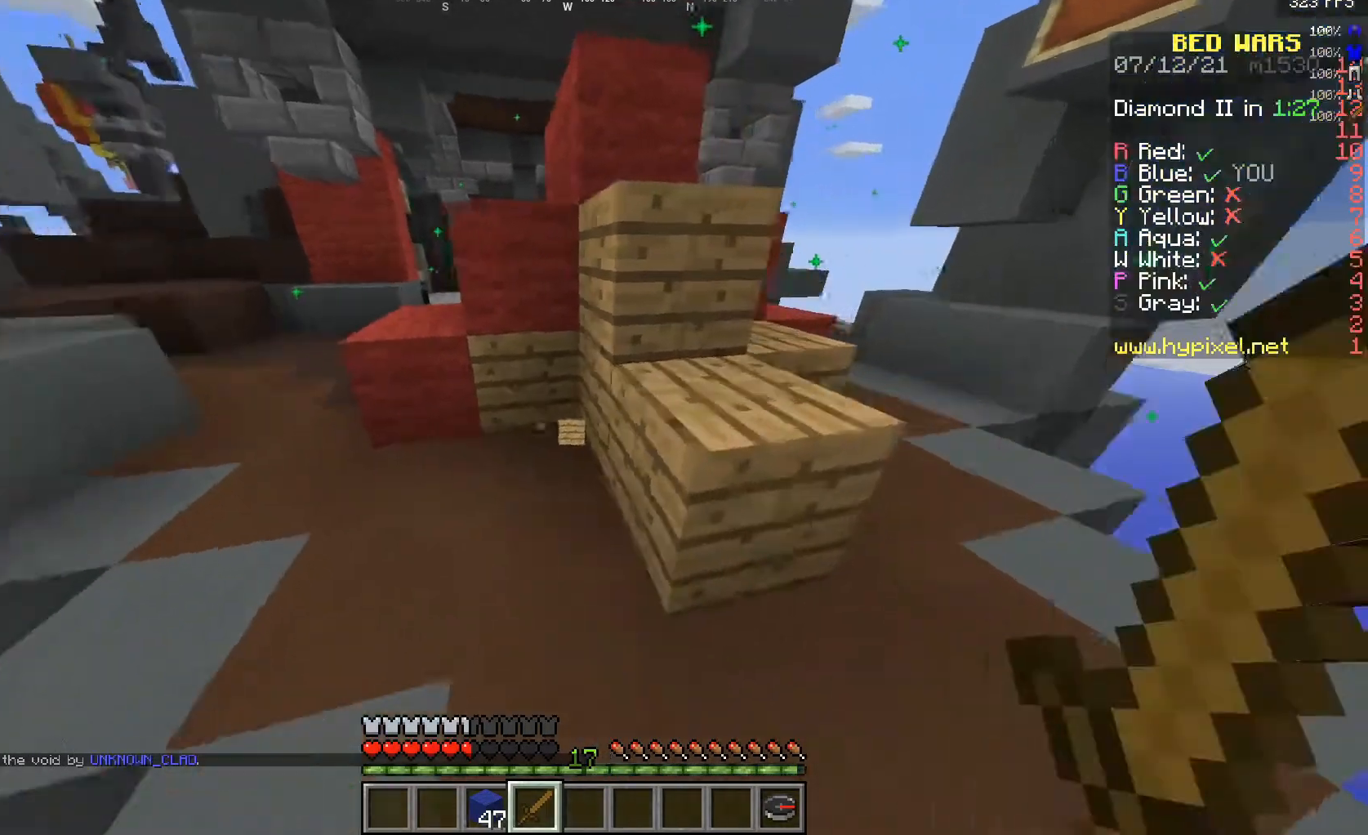
{"keys": [], "mouse": [], "events": []}
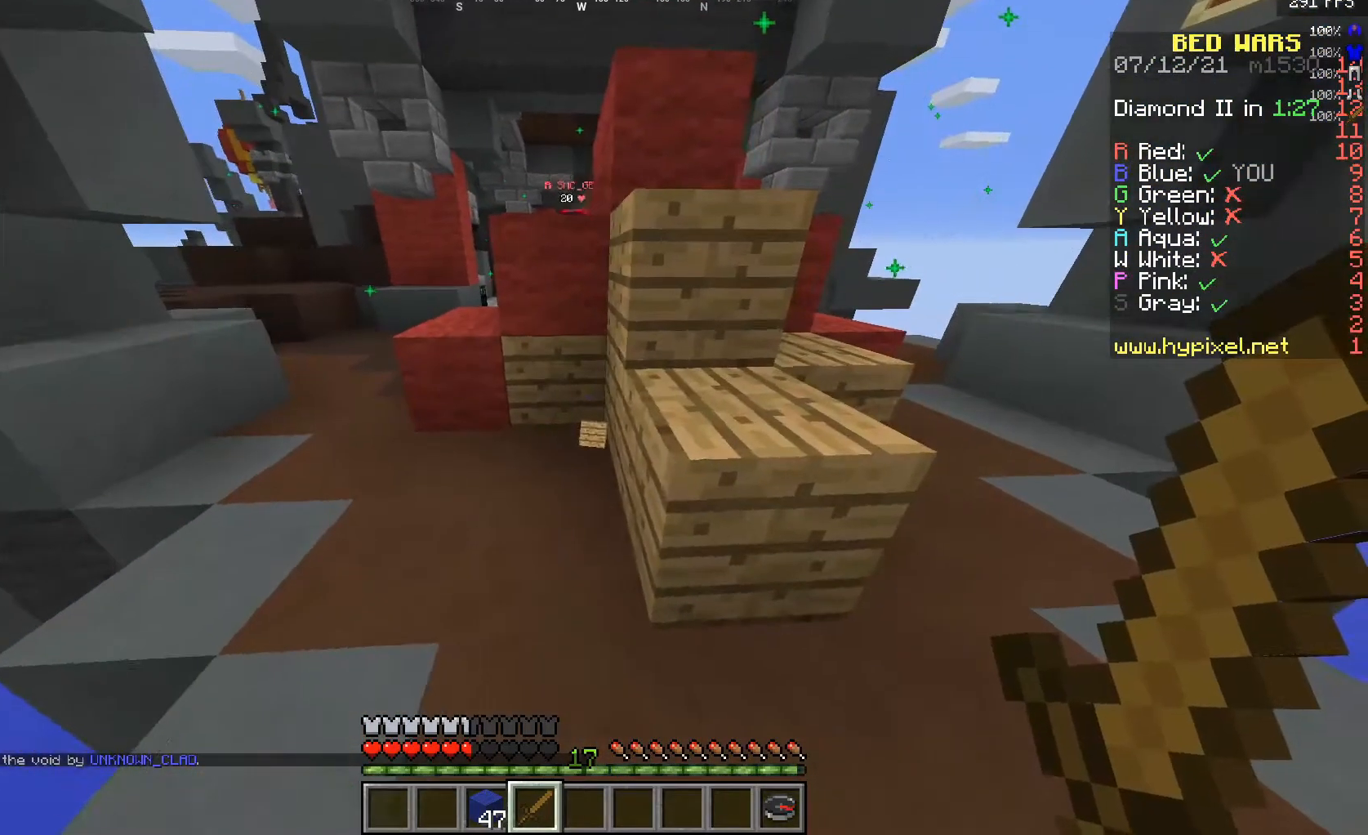
{"keys": ["d", "w"], "mouse": [], "events": [[100, "d", "down"], [500, "w", "down"]]}
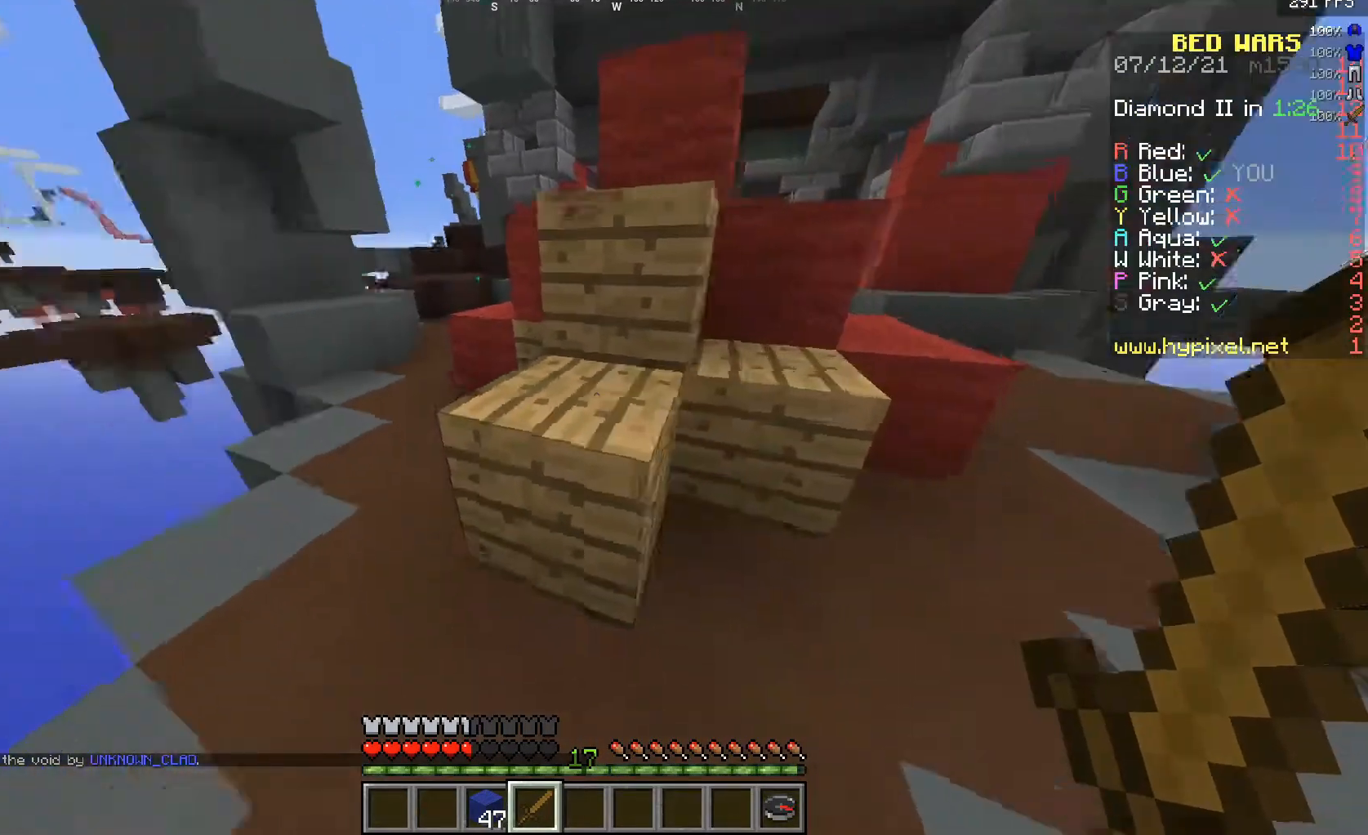
{"keys": ["w"], "mouse": [], "events": [[67, "d", "up"], [83, "a", "down"], [367, "a", "up"]]}
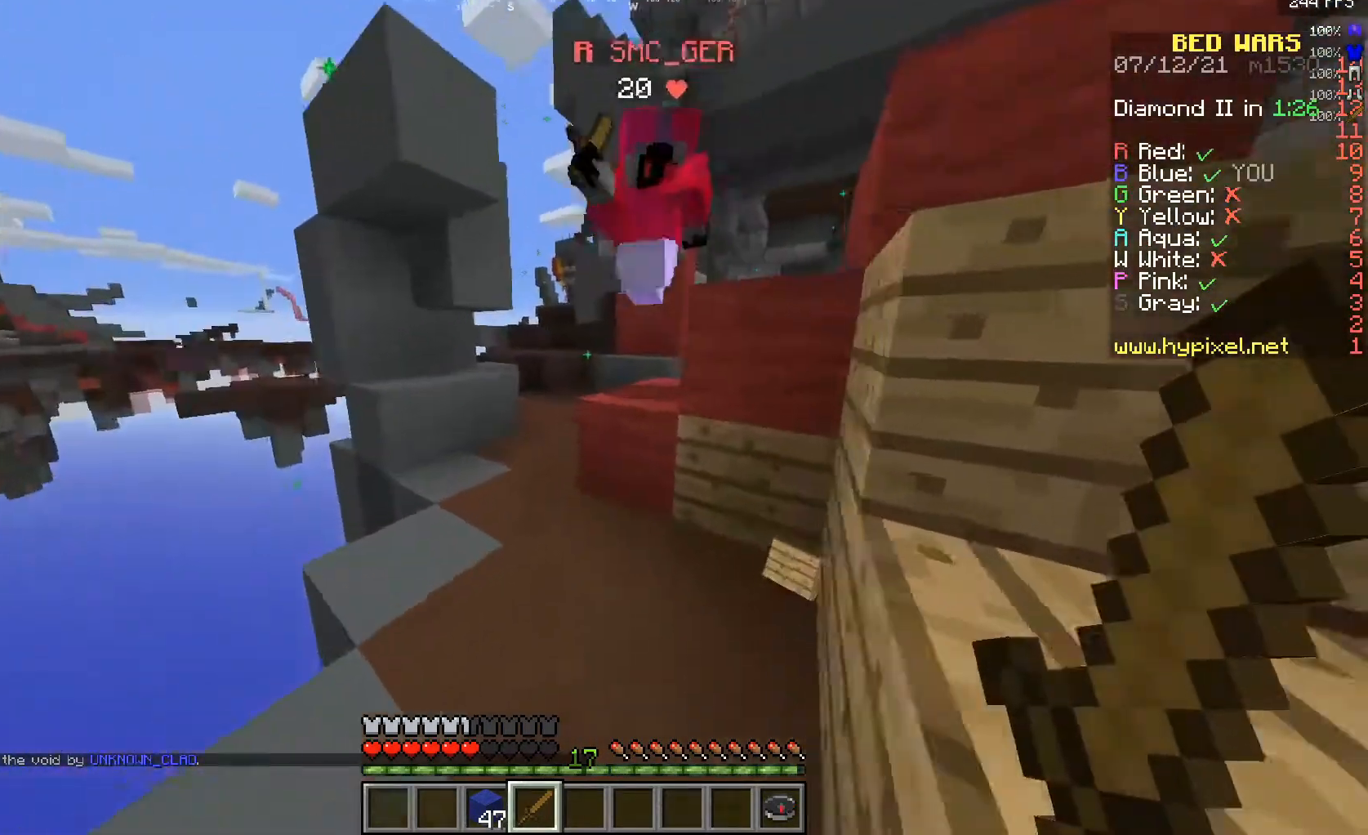
{"keys": ["d", "w"], "mouse": ["left"], "events": [[50, "d", "down"], [67, "mouse_left", "down"]]}
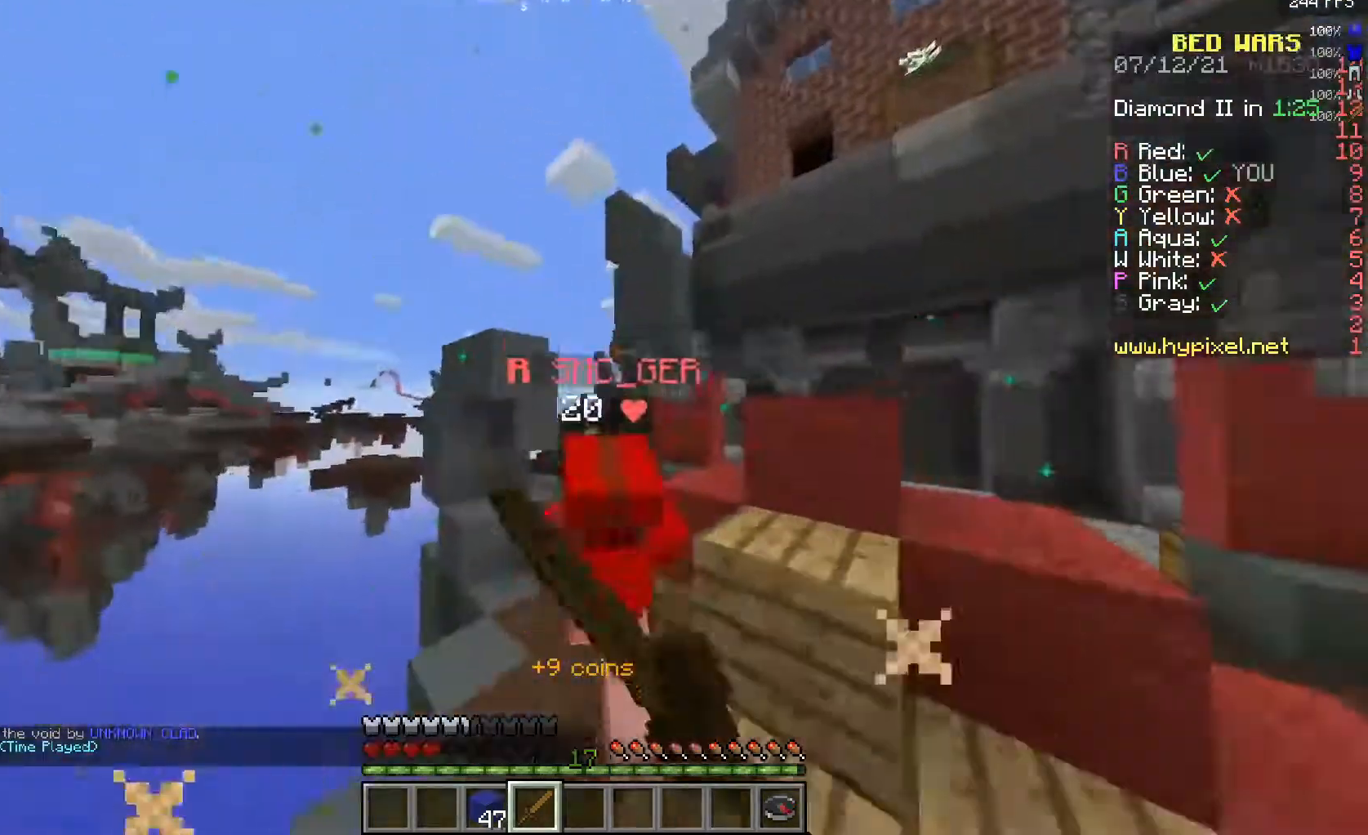
{"keys": ["w"], "mouse": ["left"], "events": [[100, "mouse_right", "down"], [150, "mouse_right", "up"], [200, "d", "up"], [250, "mouse_right", "down"], [317, "mouse_right", "up"]]}
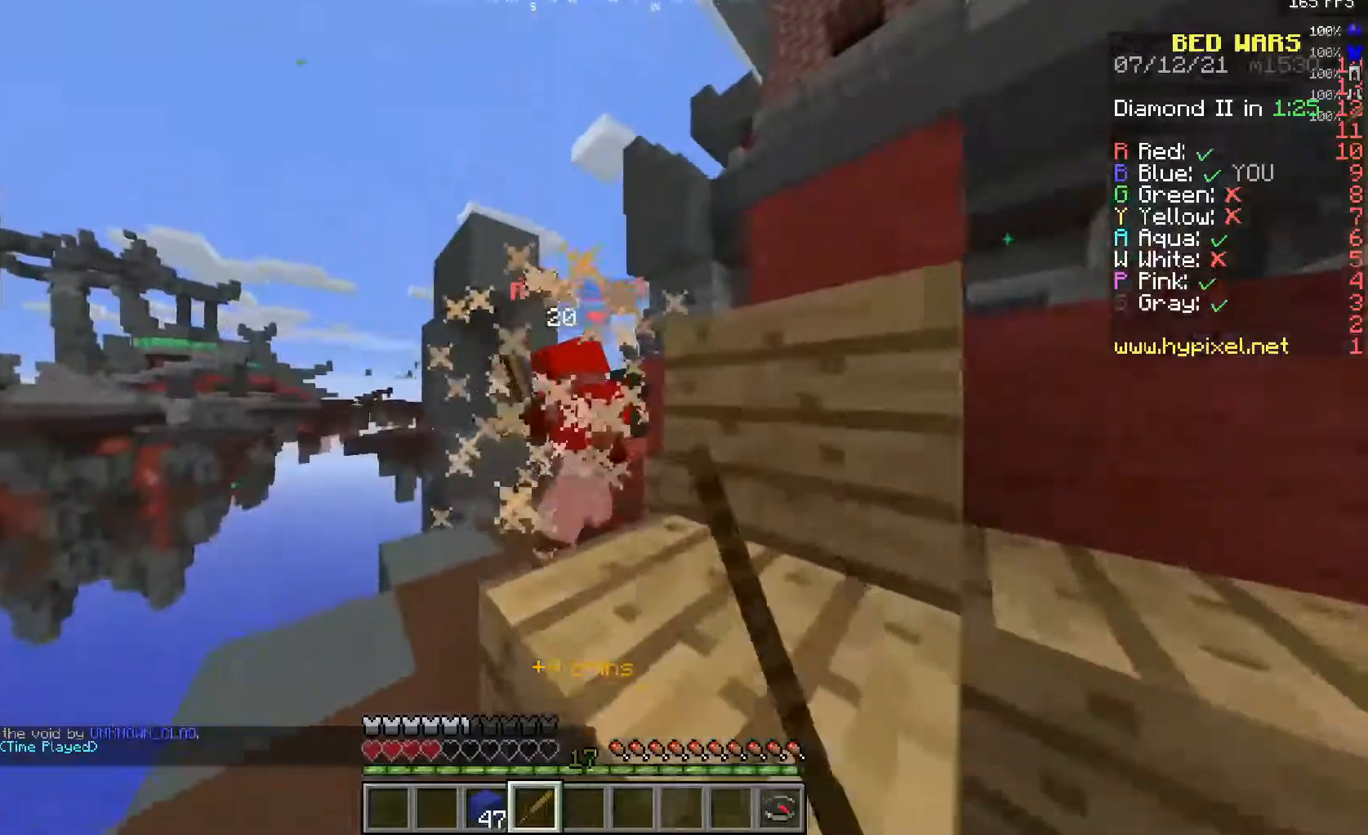
{"keys": ["w"], "mouse": ["left"], "events": [[33, "a", "down"], [233, "a", "up"]]}
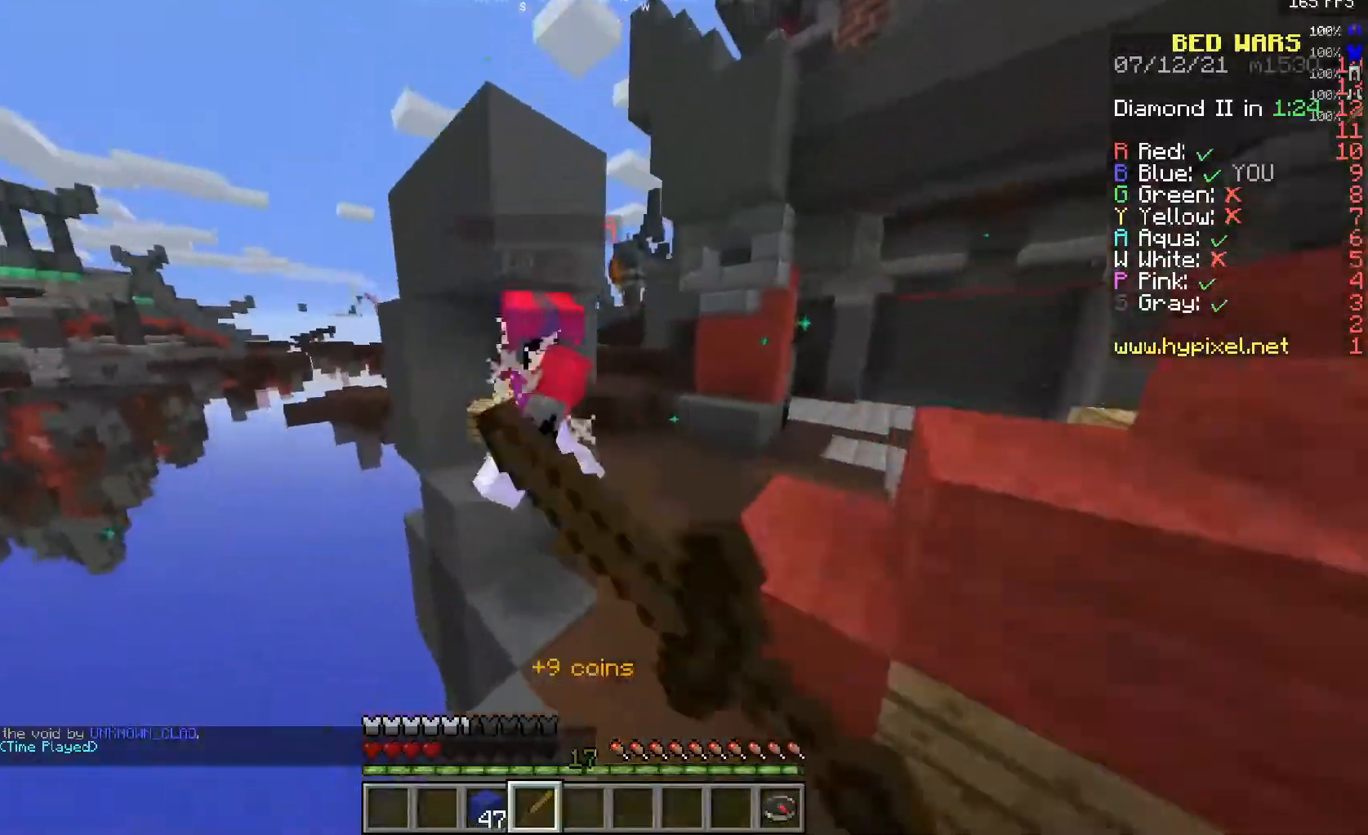
{"keys": ["d", "w"], "mouse": ["left"], "events": [[67, "d", "down"]]}
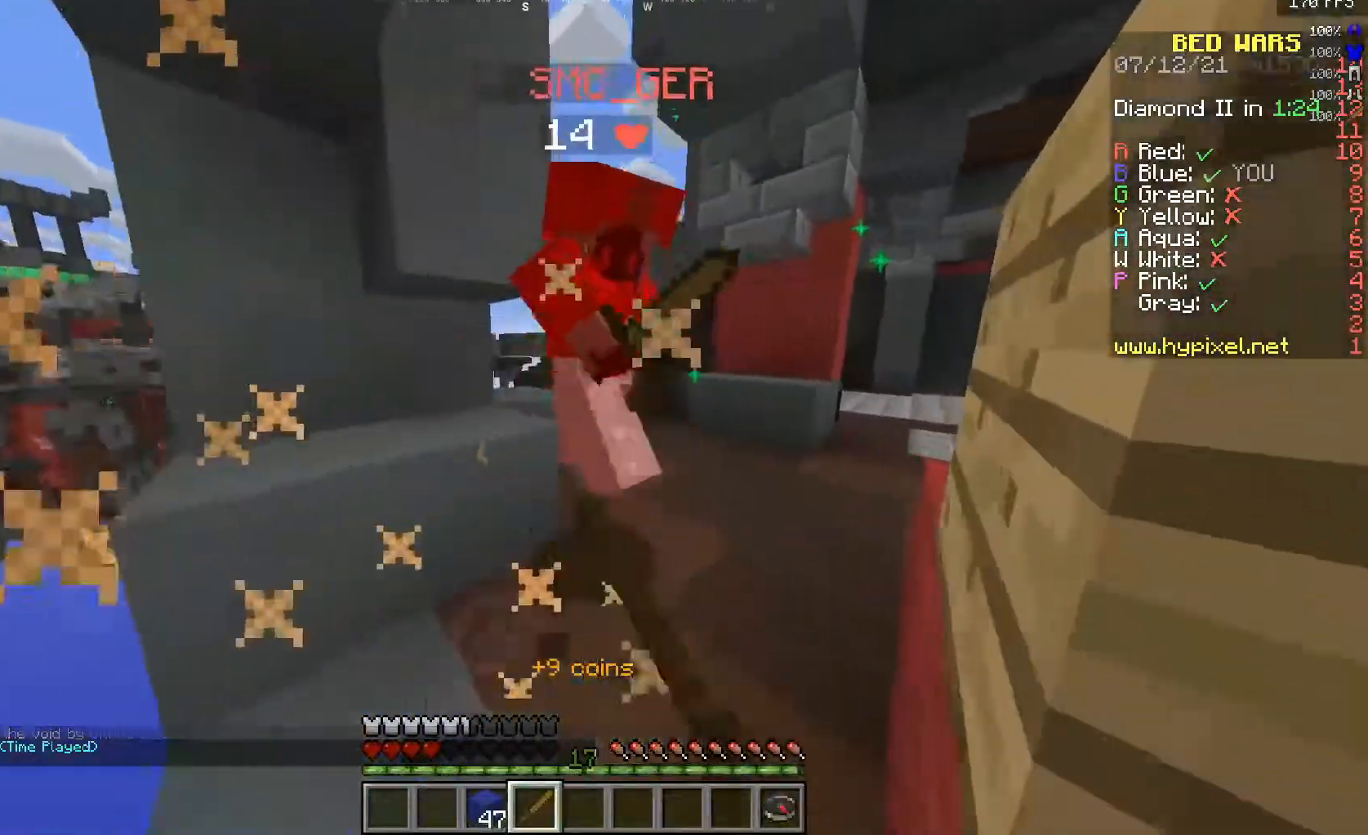
{"keys": ["w"], "mouse": ["left"], "events": [[17, "d", "up"], [17, "mouse_right", "down"], [67, "mouse_right", "up"], [267, "d", "down"], [483, "d", "up"]]}
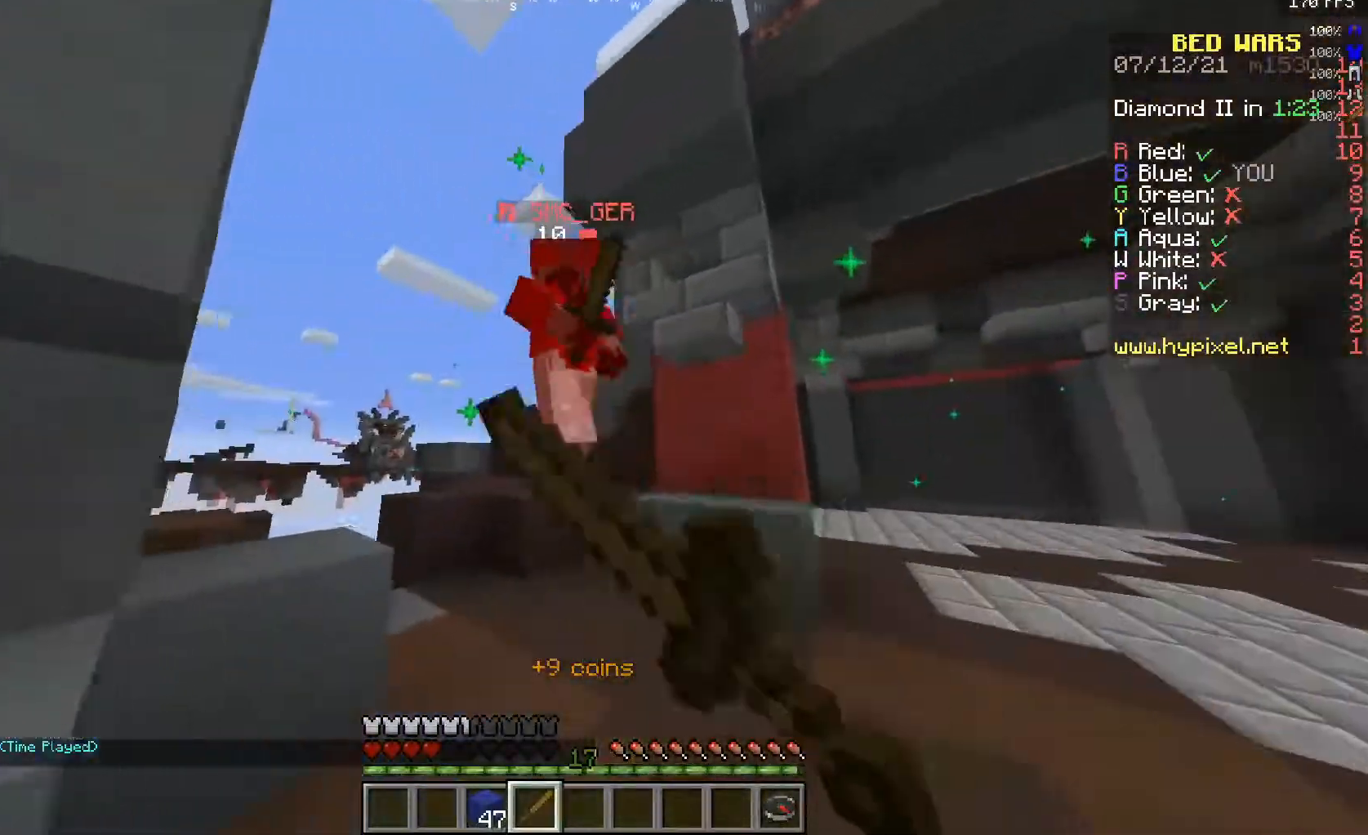
{"keys": ["w"], "mouse": ["left"], "events": [[33, "mouse_left", "up"], [83, "mouse_left", "down"]]}
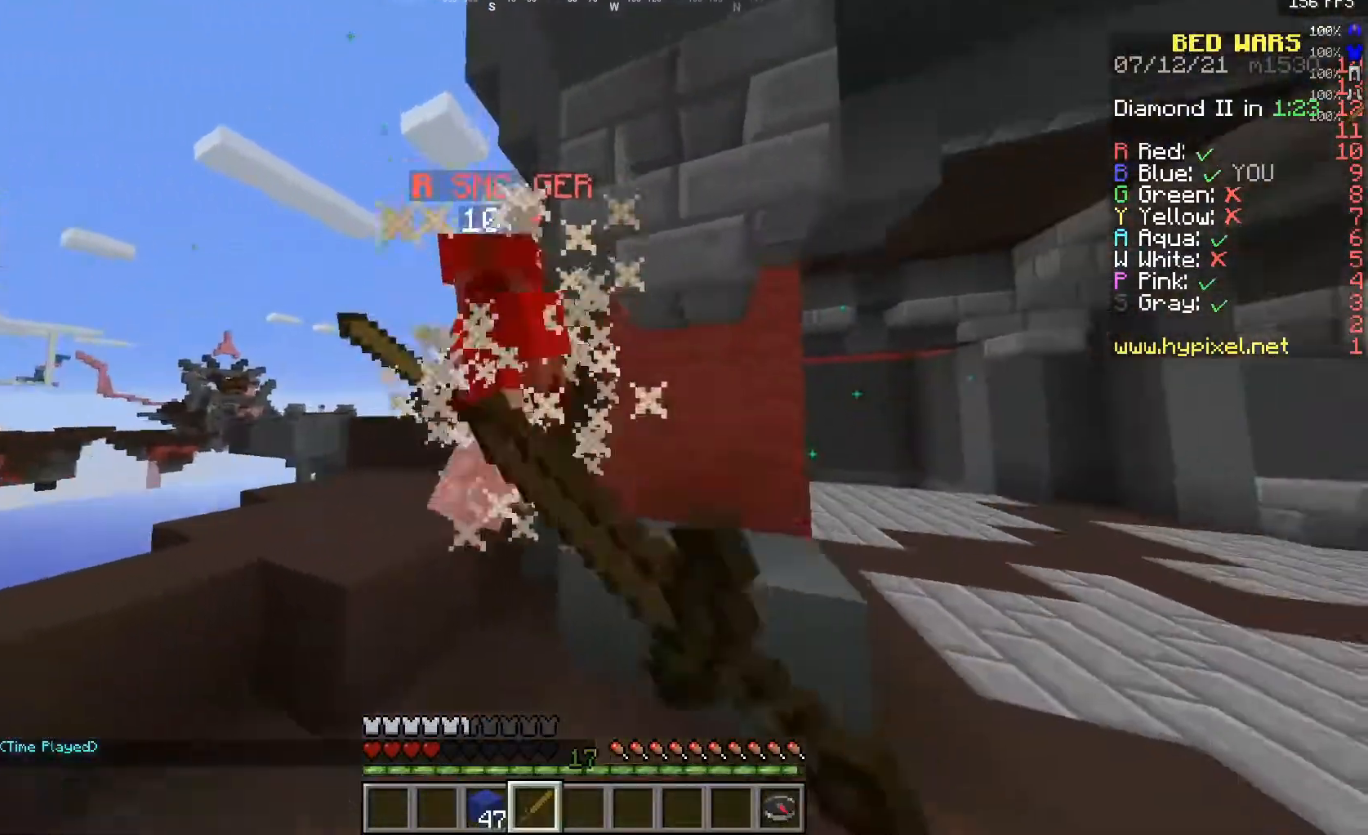
{"keys": ["w"], "mouse": ["left"], "events": [[183, "a", "down"], [333, "a", "up"], [417, "mouse_left", "up"], [450, "mouse_left", "down"]]}
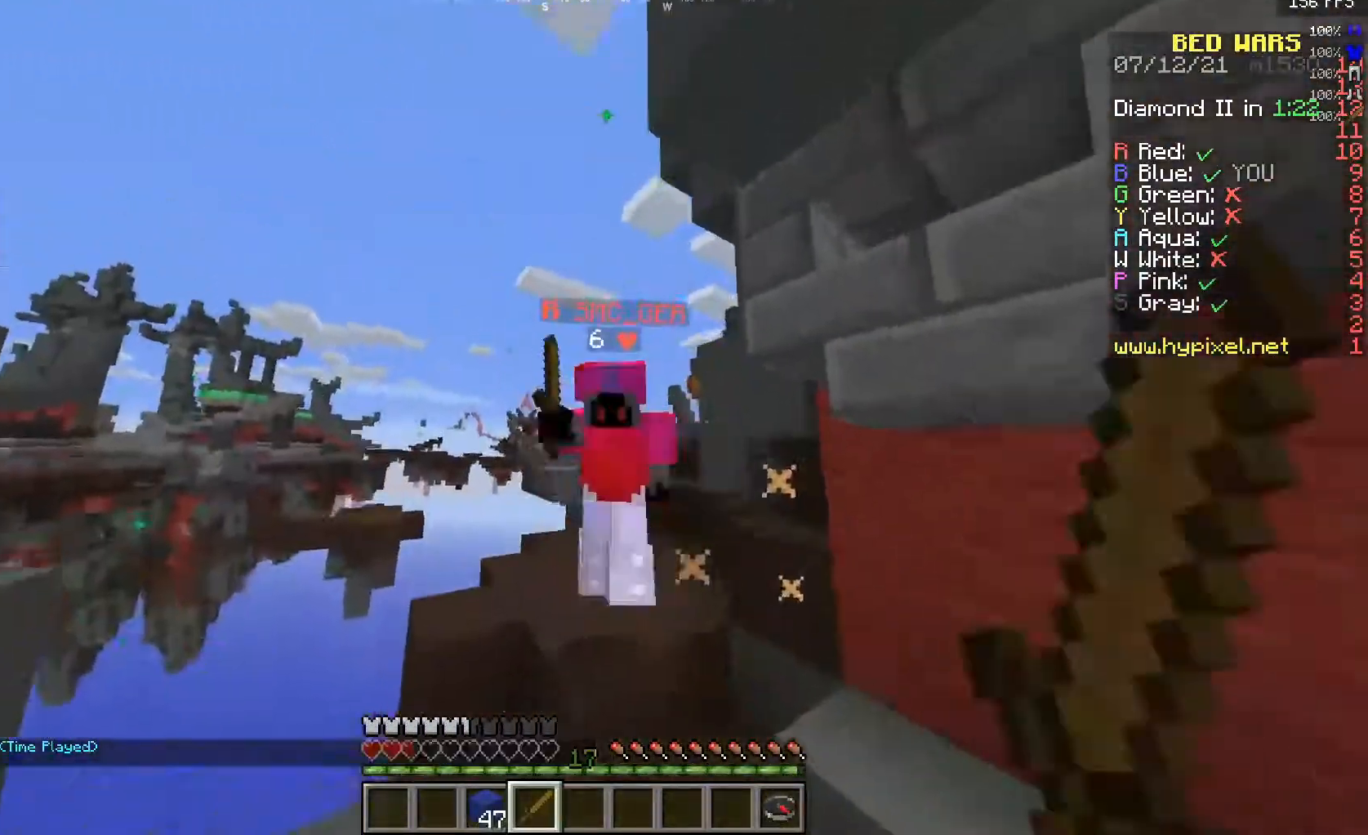
{"keys": ["w"], "mouse": ["left"], "events": [[17, "a", "down"], [17, "w", "up"], [117, "mouse_left", "up"], [133, "w", "down"], [150, "a", "up"], [183, "mouse_left", "down"], [267, "mouse_right", "down"], [317, "mouse_right", "up"]]}
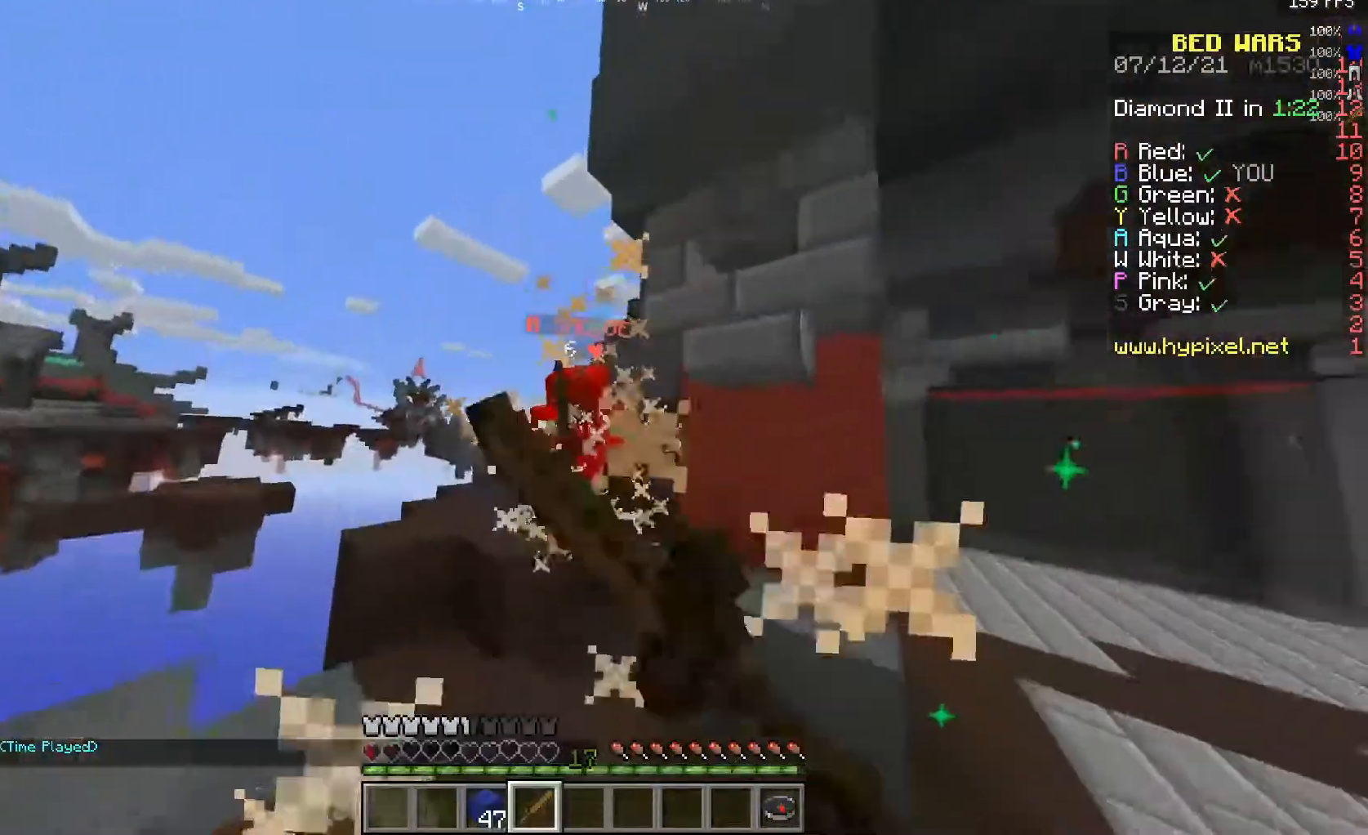
{"keys": [], "mouse": [], "events": [[200, "mouse_right", "down"], [250, "mouse_right", "up"], [317, "mouse_left", "up"], [467, "w", "up"]]}
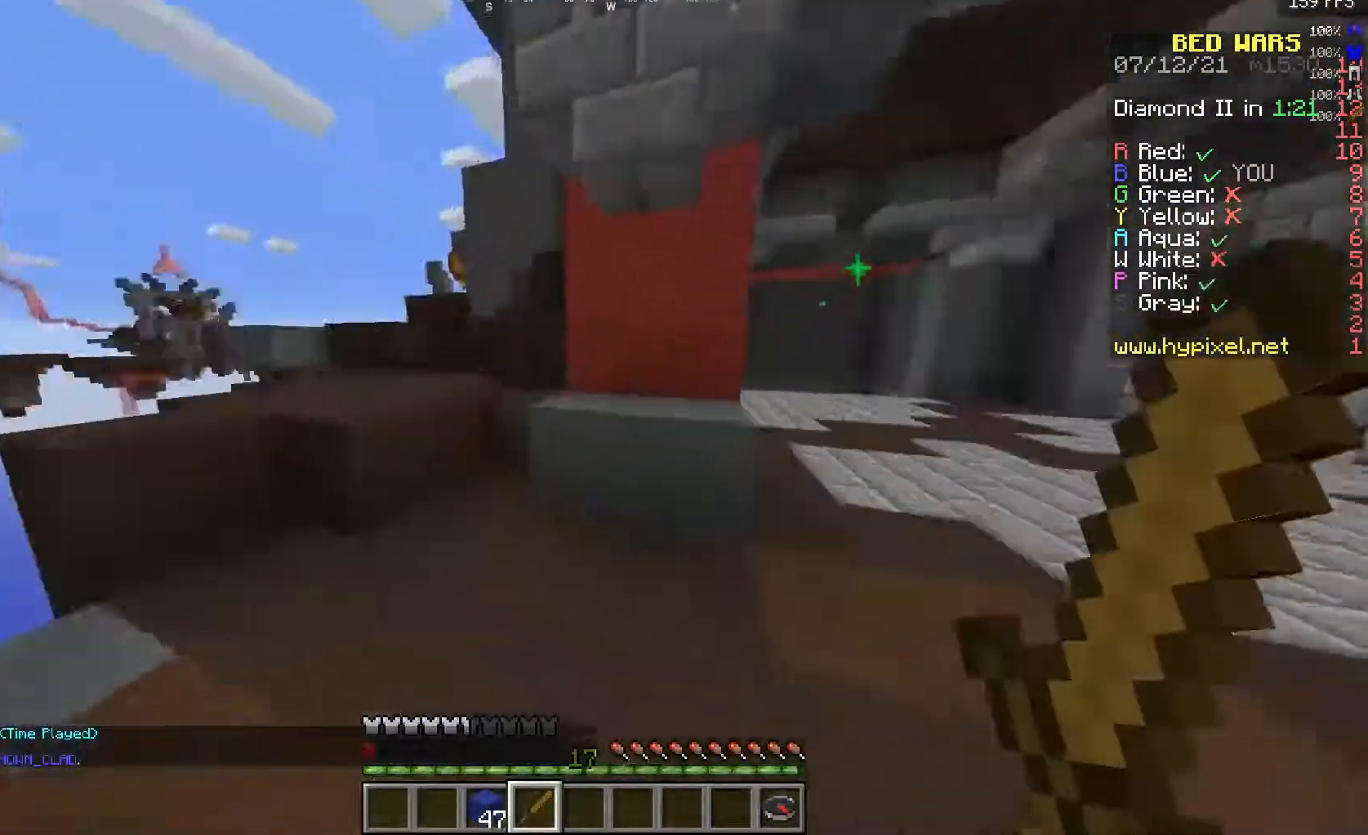
{"keys": ["d", "w"], "mouse": [], "events": [[67, "d", "down"], [133, "w", "down"]]}
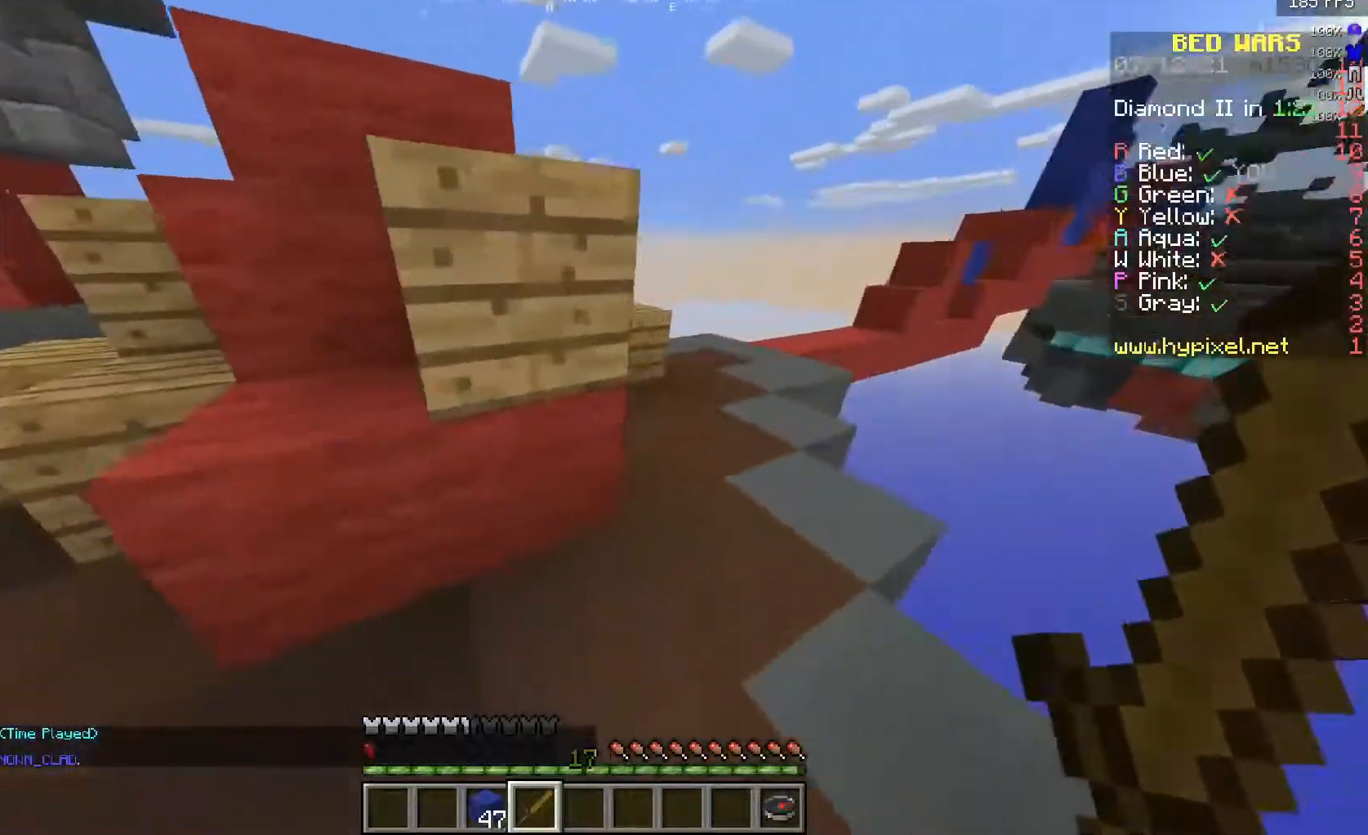
{"keys": ["d"], "mouse": ["left"], "events": [[267, "mouse_left", "down"], [383, "w", "up"]]}
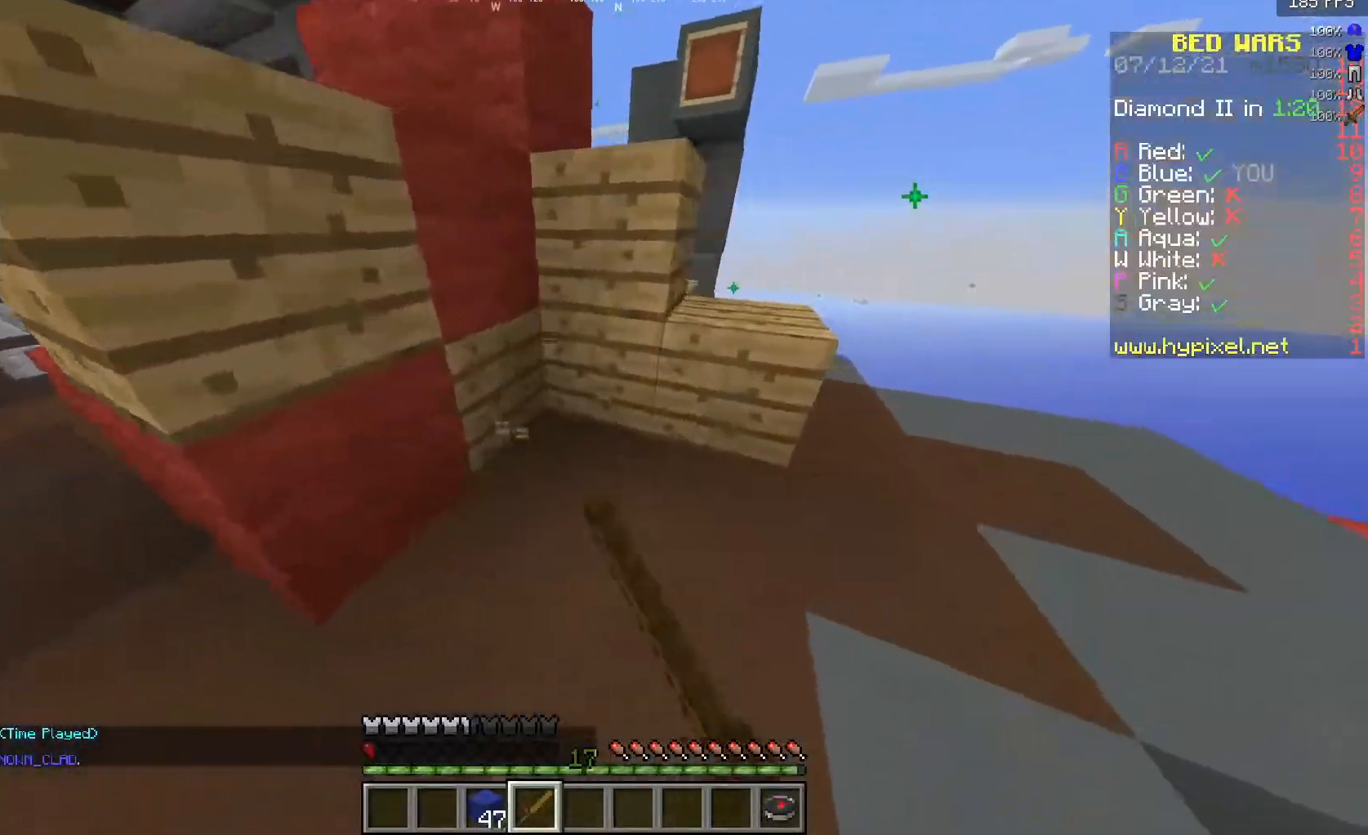
{"keys": [], "mouse": ["left"], "events": [[117, "d", "up"], [250, "d", "down"], [467, "d", "up"]]}
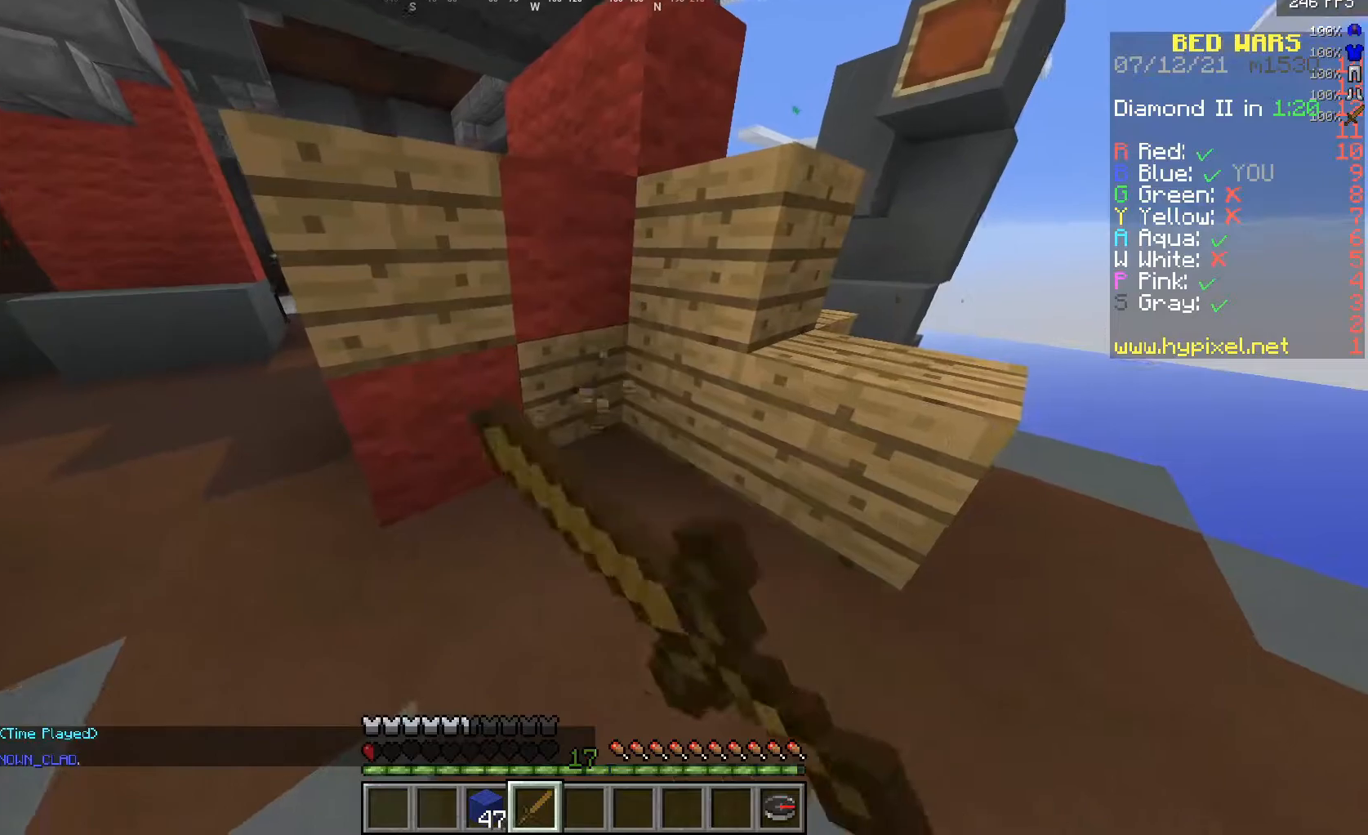
{"keys": [], "mouse": ["left"], "events": []}
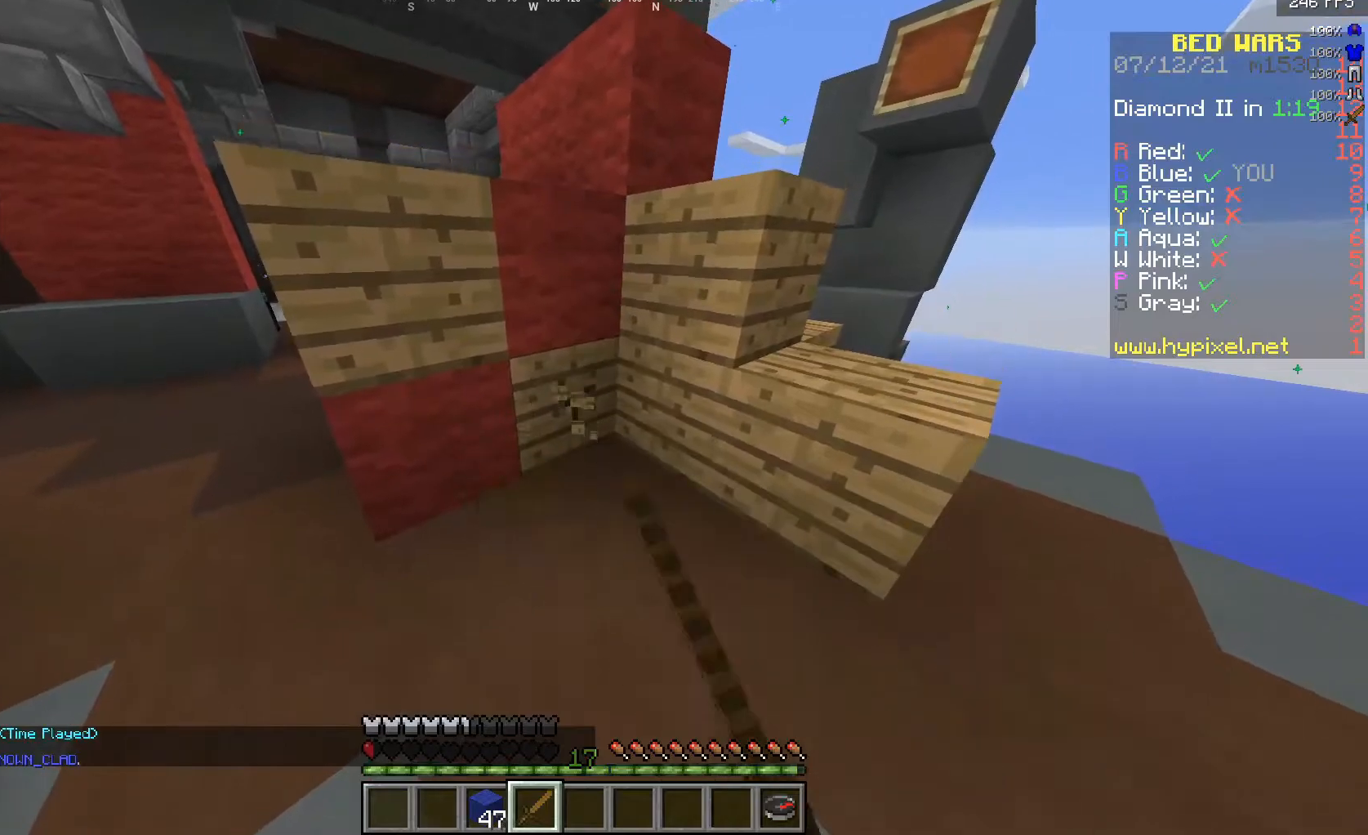
{"keys": ["d"], "mouse": ["left"], "events": [[400, "d", "down"]]}
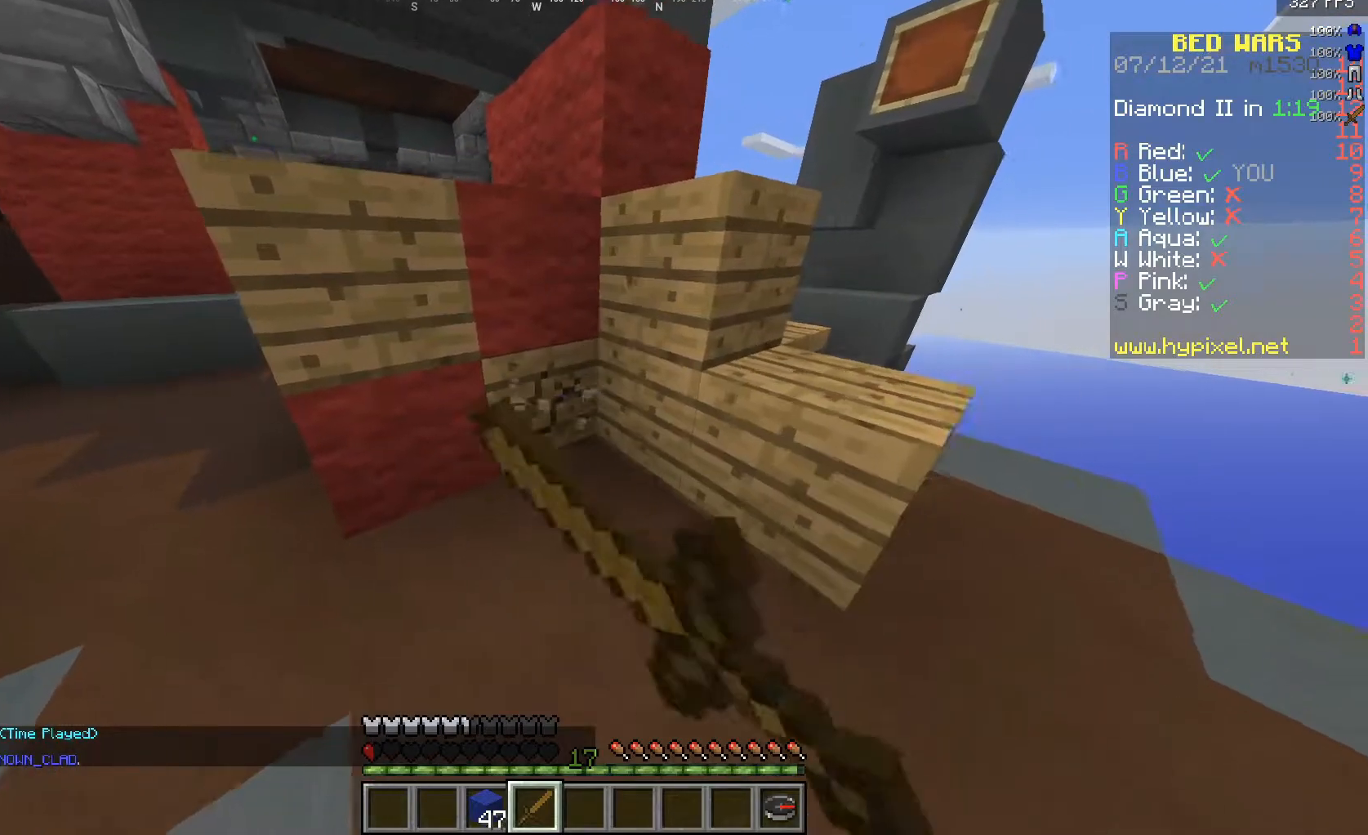
{"keys": ["a"], "mouse": ["left"], "events": [[50, "d", "up"], [467, "a", "down"]]}
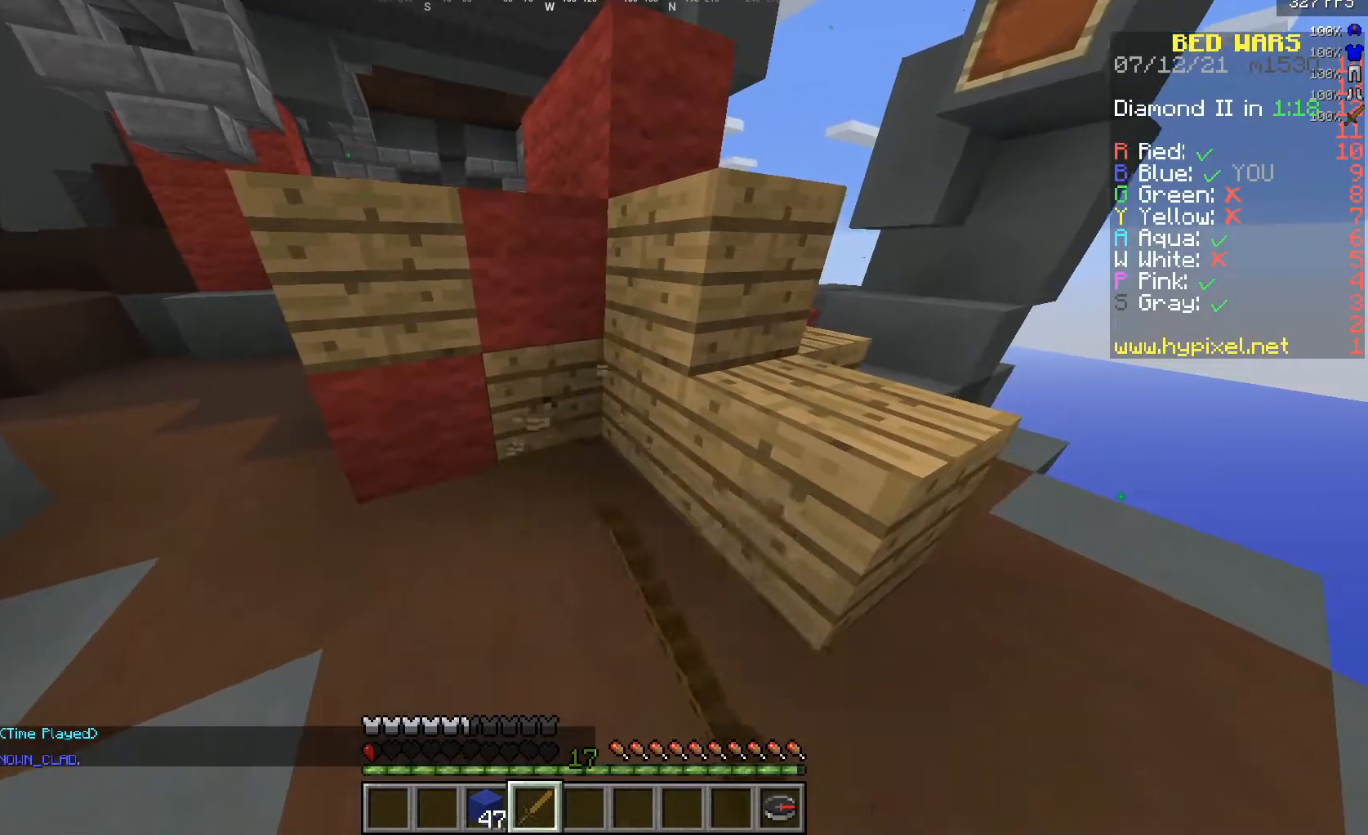
{"keys": [], "mouse": ["left"], "events": [[100, "a", "up"]]}
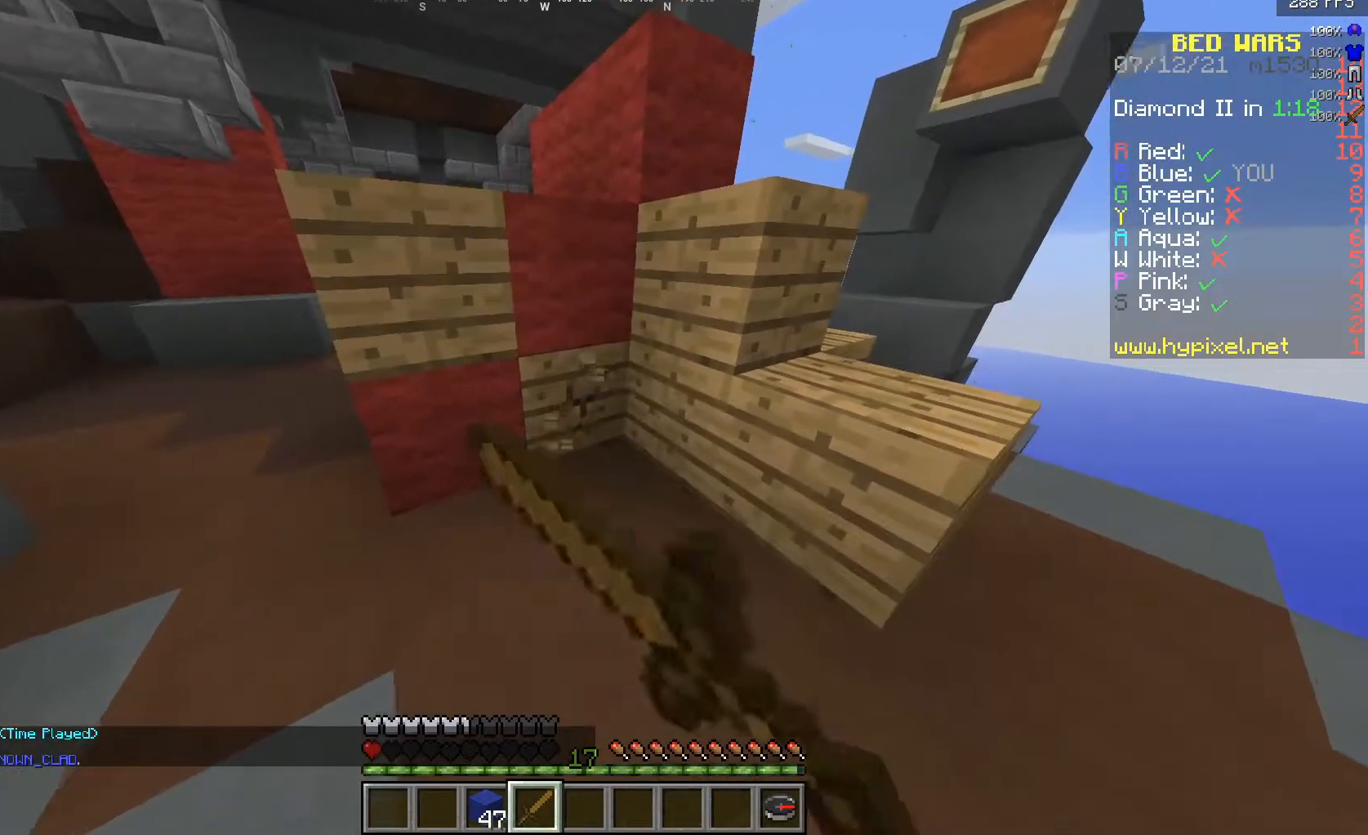
{"keys": ["a"], "mouse": ["left"], "events": [[17, "a", "down"], [117, "a", "up"], [450, "a", "down"]]}
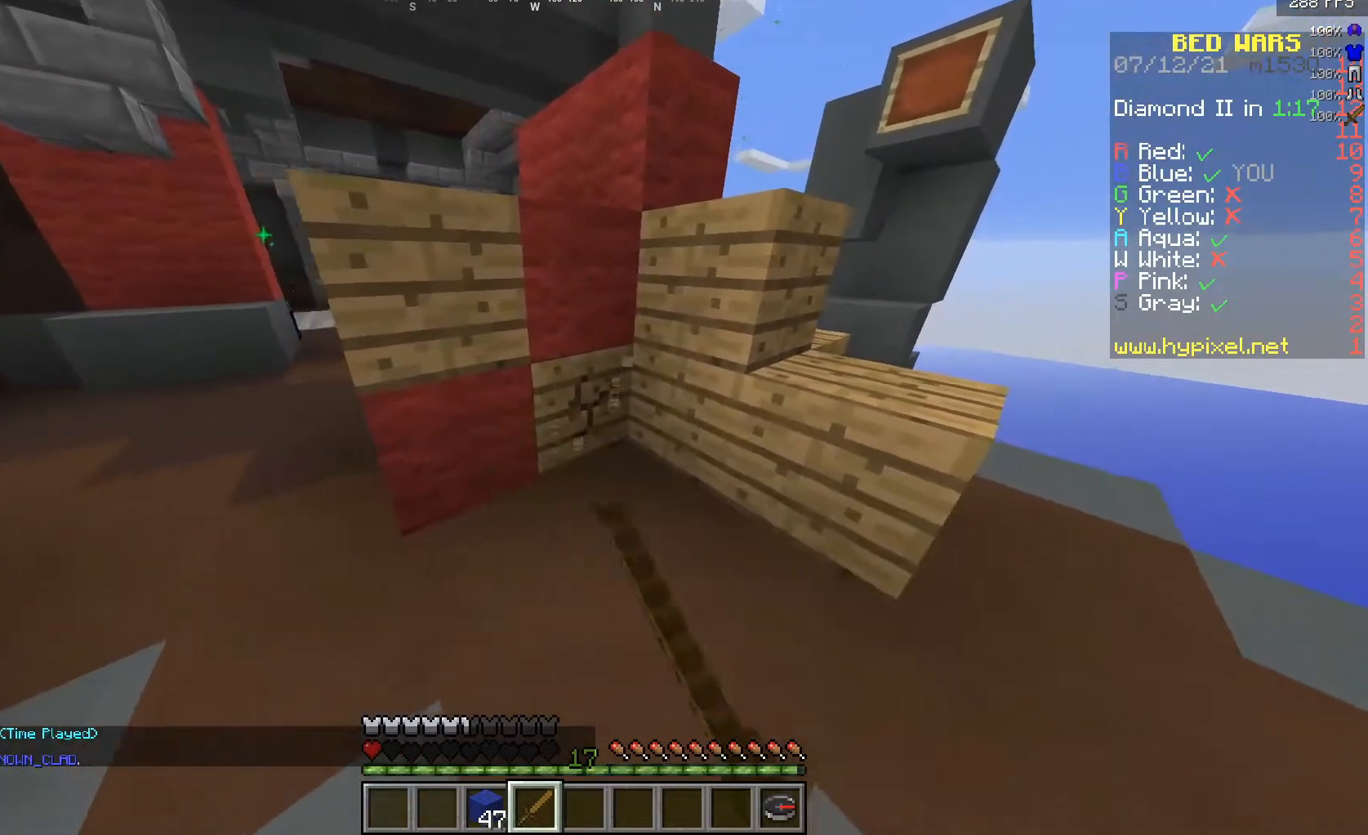
{"keys": [], "mouse": ["left"], "events": [[67, "a", "up"]]}
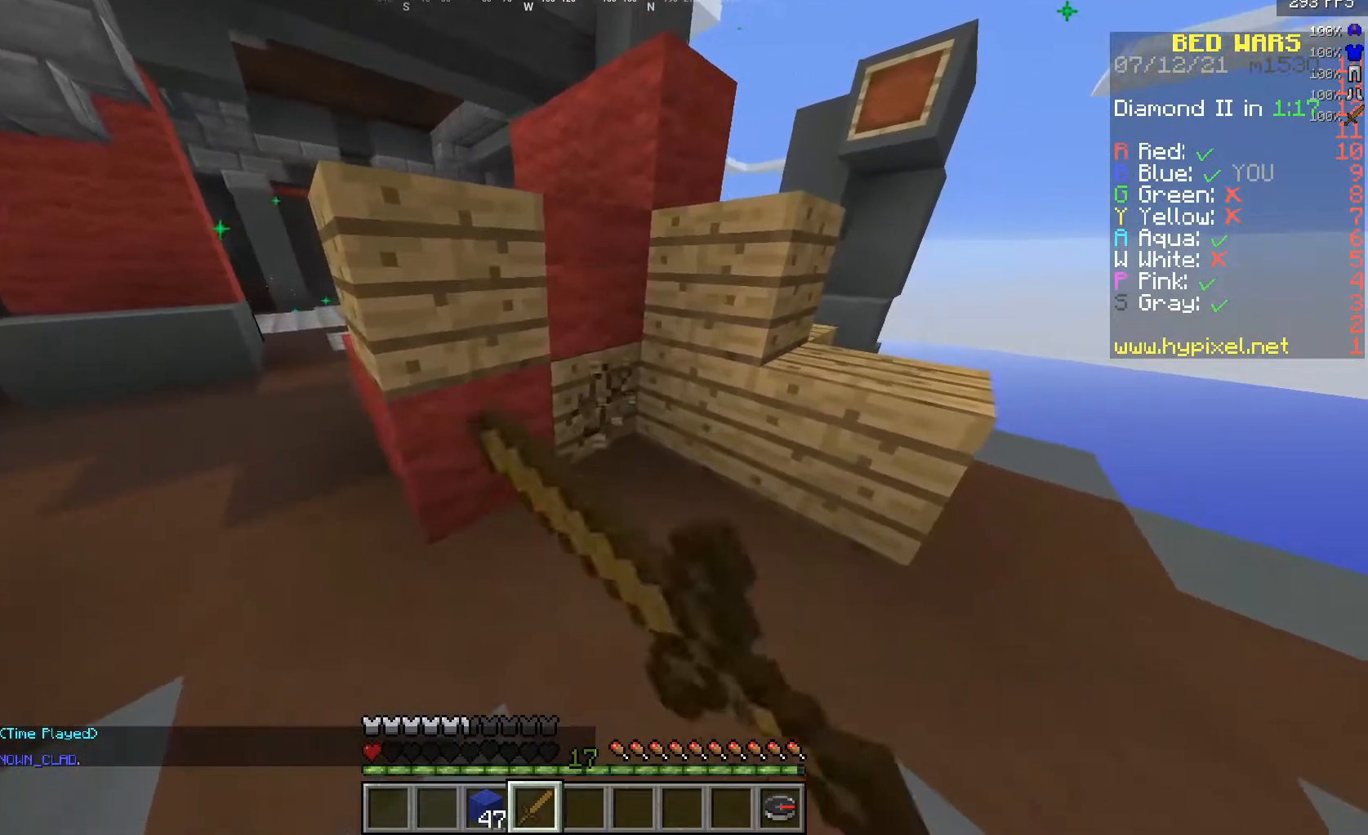
{"keys": [], "mouse": ["left"], "events": []}
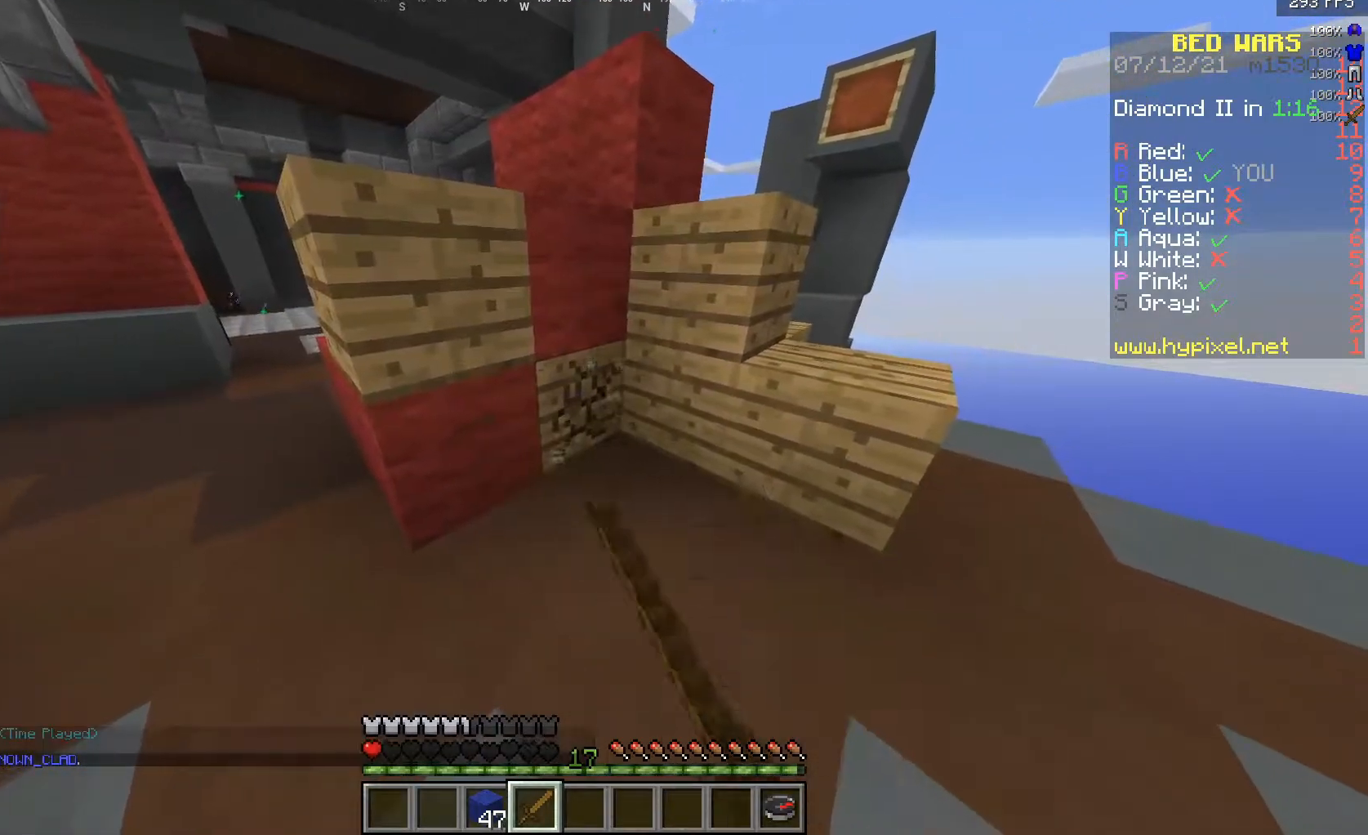
{"keys": [], "mouse": ["left"], "events": []}
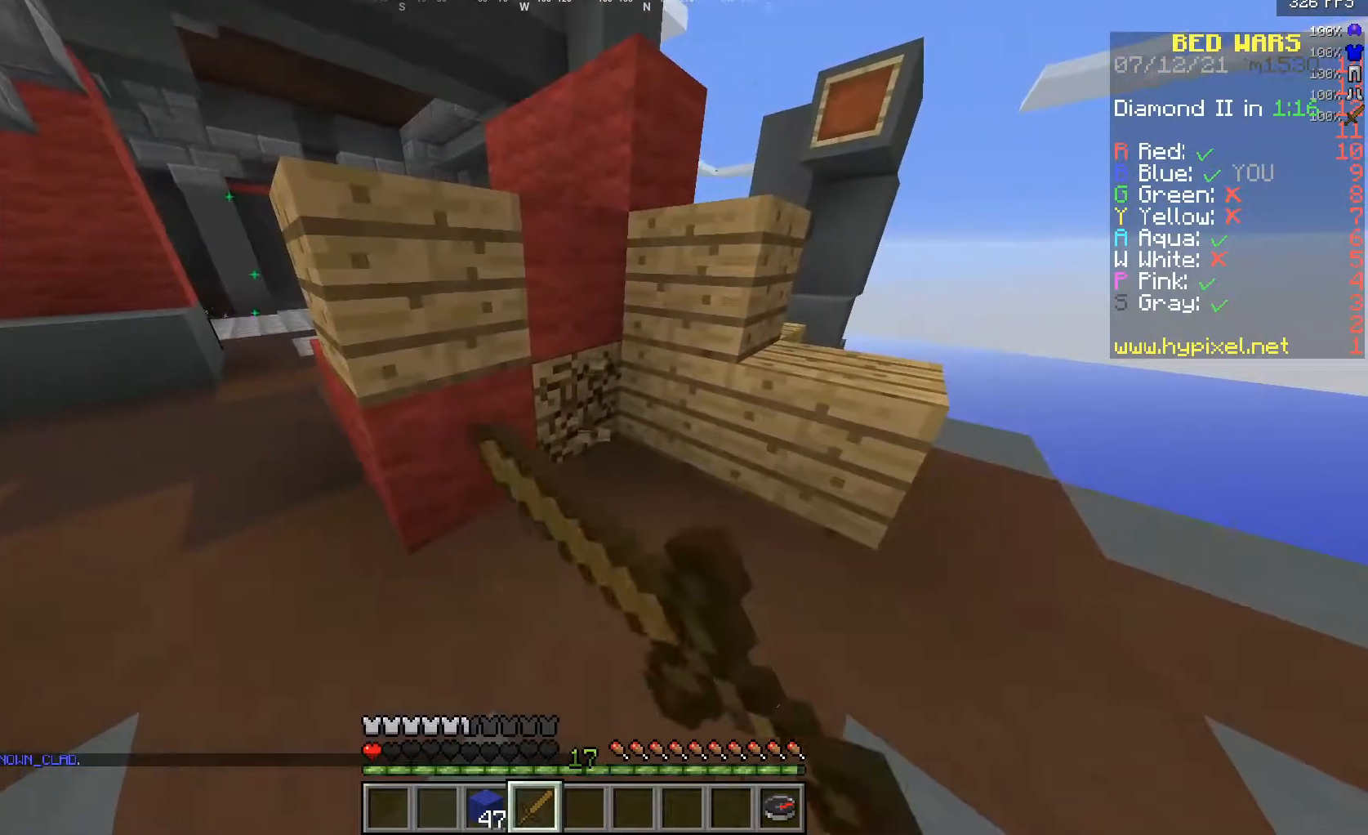
{"keys": [], "mouse": ["left"], "events": []}
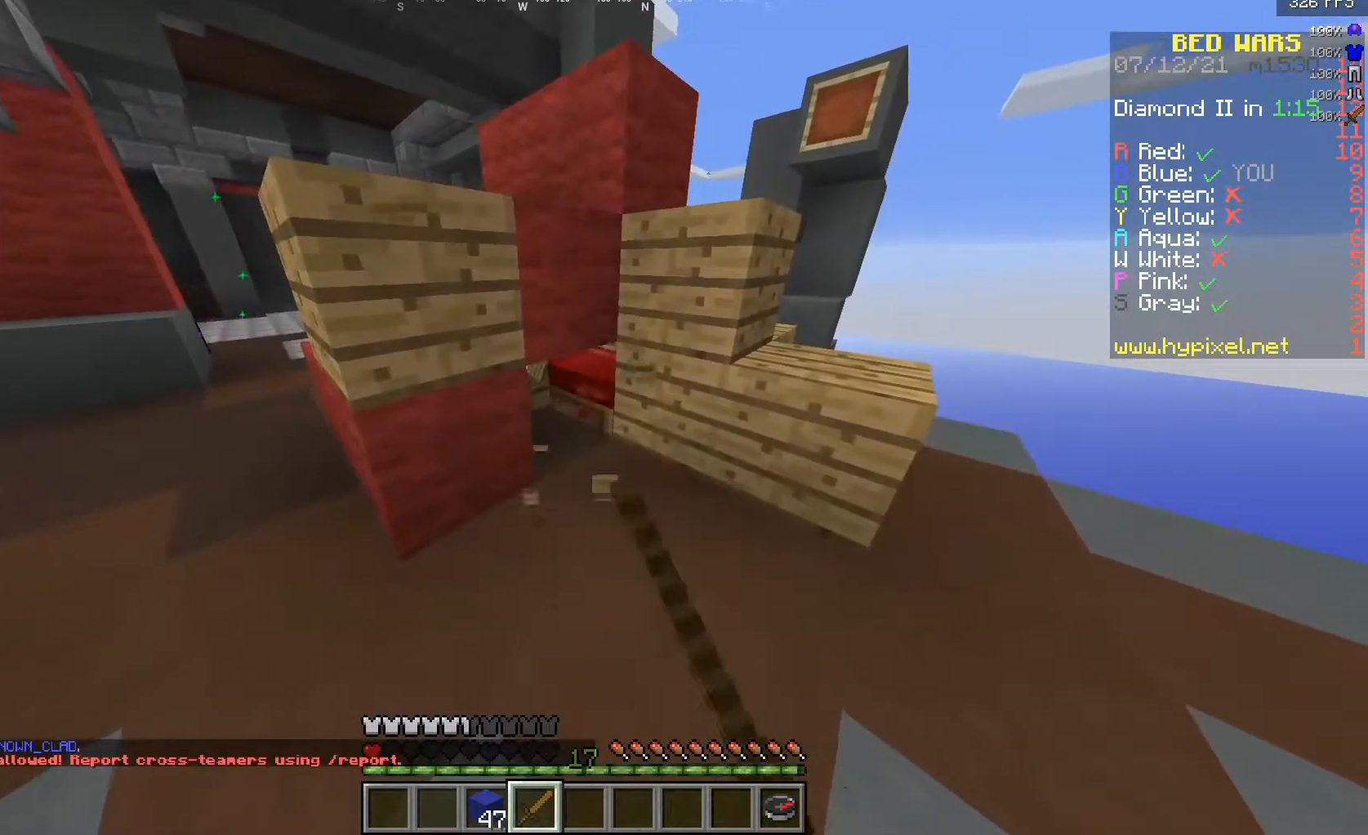
{"keys": [], "mouse": ["left"], "events": []}
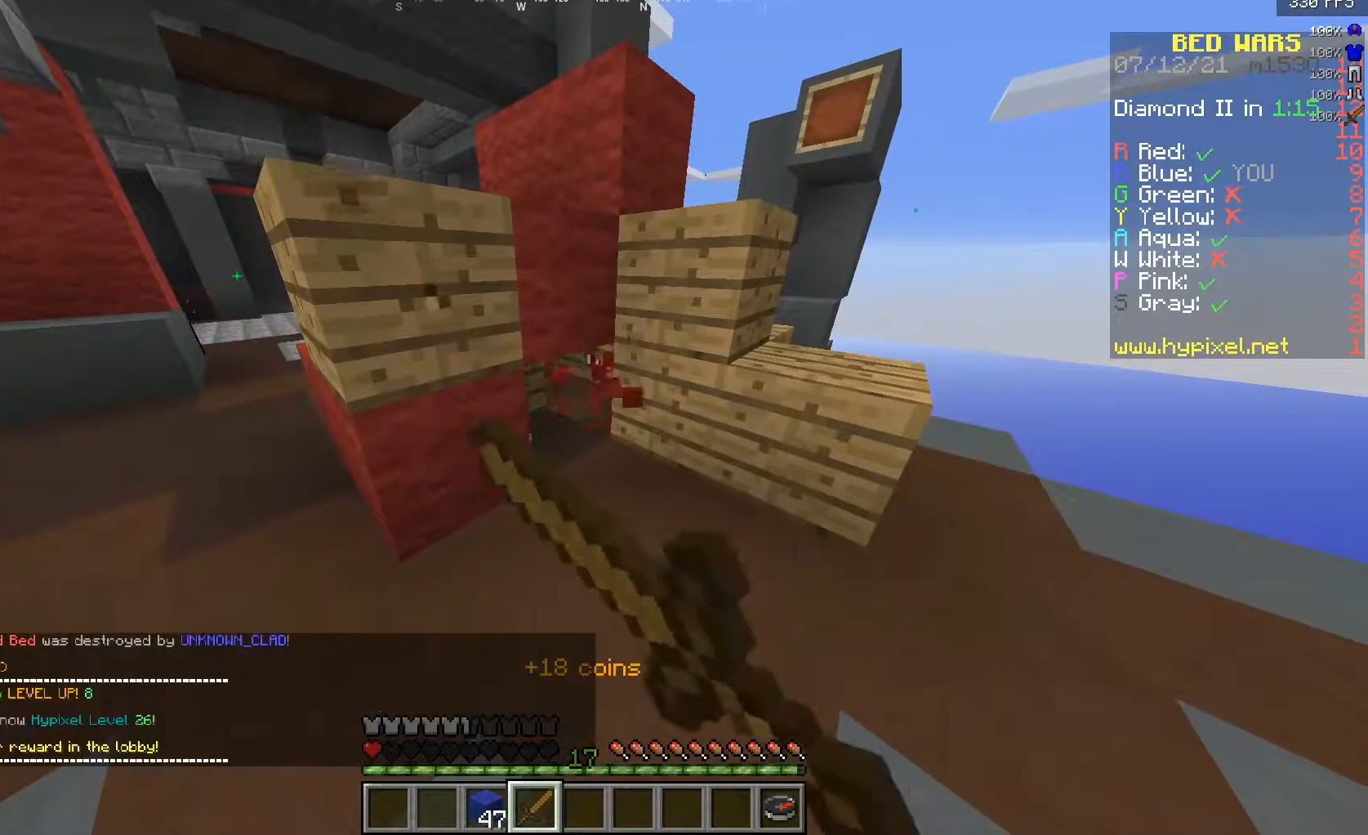
{"keys": ["w"], "mouse": [], "events": [[83, "w", "down"], [117, "mouse_left", "up"]]}
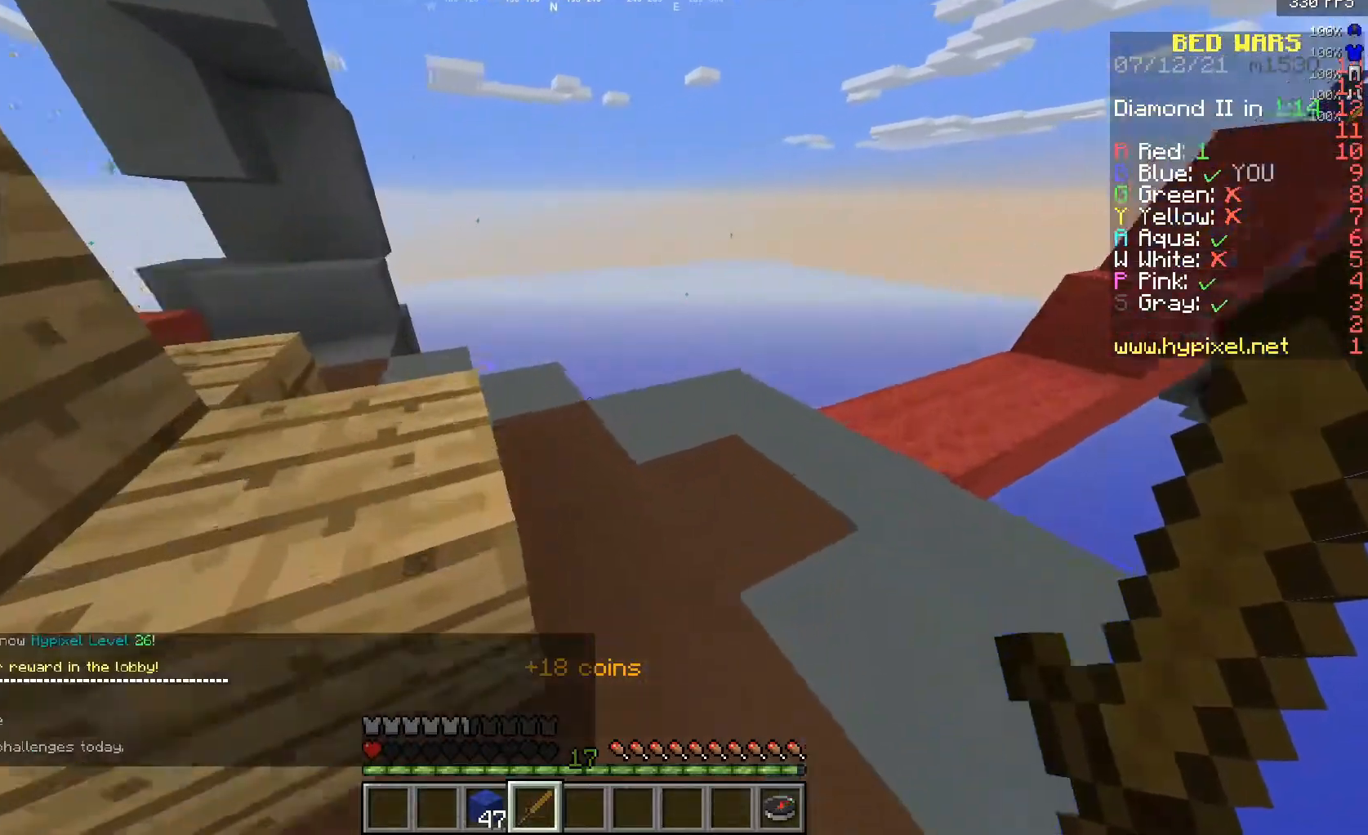
{"keys": ["d", "w"], "mouse": [], "events": [[100, "d", "down"]]}
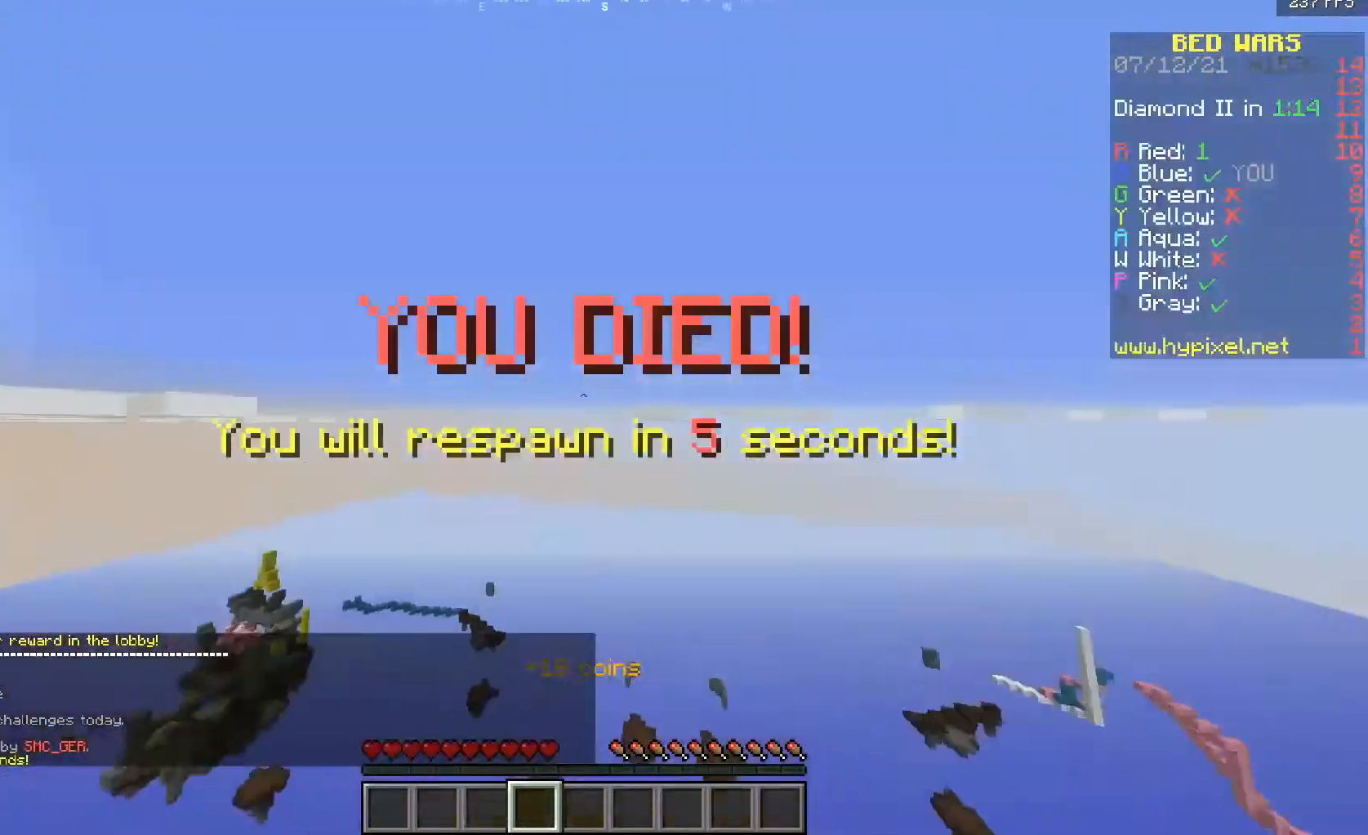
{"keys": [], "mouse": [], "events": [[200, "d", "up"], [350, "w", "up"]]}